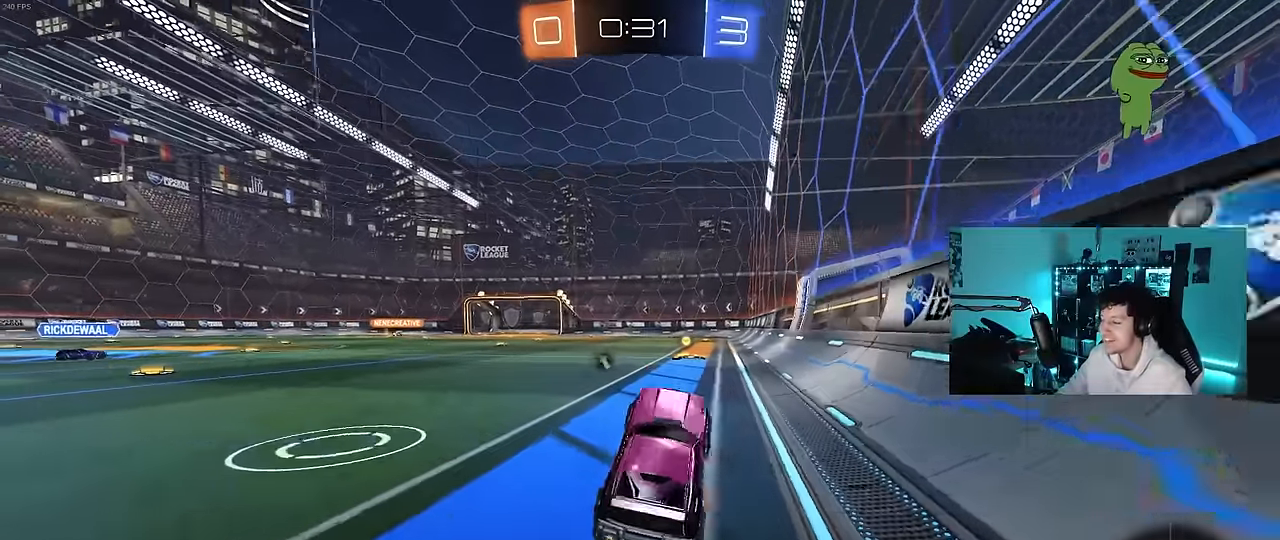
Gameplay with keyboard and mouse; each line is a JSON object with the keys and mouse buttons held at the frame after it. "events" lists presses ("down") and releases ("up") of "1", "2", "3", "4", "5", "a", "alt", "c", "caps_lock", "ctrl", "d", "e", "f", "g", "q", "r", "s", "shift", "space", "t", "tab", "v", "w", "x", "z", "mouse_left", "mouse_wheel" and "mouse_right" between this image and that frame as [ms after this image, input, new state], when the widget could be followed in between. "mouse_left", "mouse_wheel", "mouse_right" = the "left", "wheel", "right" buttons of the "mouse" list. No other keys are recorded. "wheel" means that the mouse wheel is clicked or scrolled. "mouse_move" is the direction in which the mouse moves at that frame (one of eight, or "still"), when it could be read.
{"keys": ["d", "s", "shift"], "mouse": ["left", "right"], "mouse_move": "still", "events": [[100, "a", "down"], [100, "mouse_right", "up"], [200, "mouse_right", "down"], [250, "a", "up"], [284, "d", "down"], [284, "mouse_right", "up"], [284, "shift", "down"], [334, "mouse_right", "down"], [384, "s", "down"], [384, "w", "up"]]}
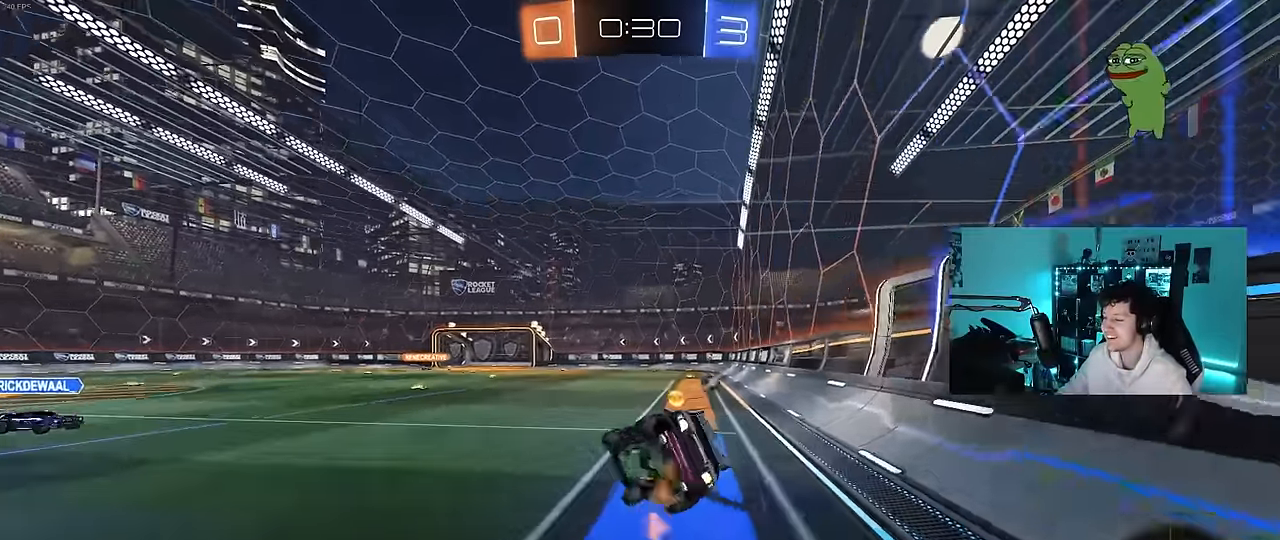
{"keys": ["d", "s", "shift"], "mouse": ["left"], "mouse_move": "down-left", "events": [[67, "mouse_right", "up"], [117, "mouse_left", "up"], [217, "s", "up"], [350, "s", "down"], [450, "mouse_left", "down"]]}
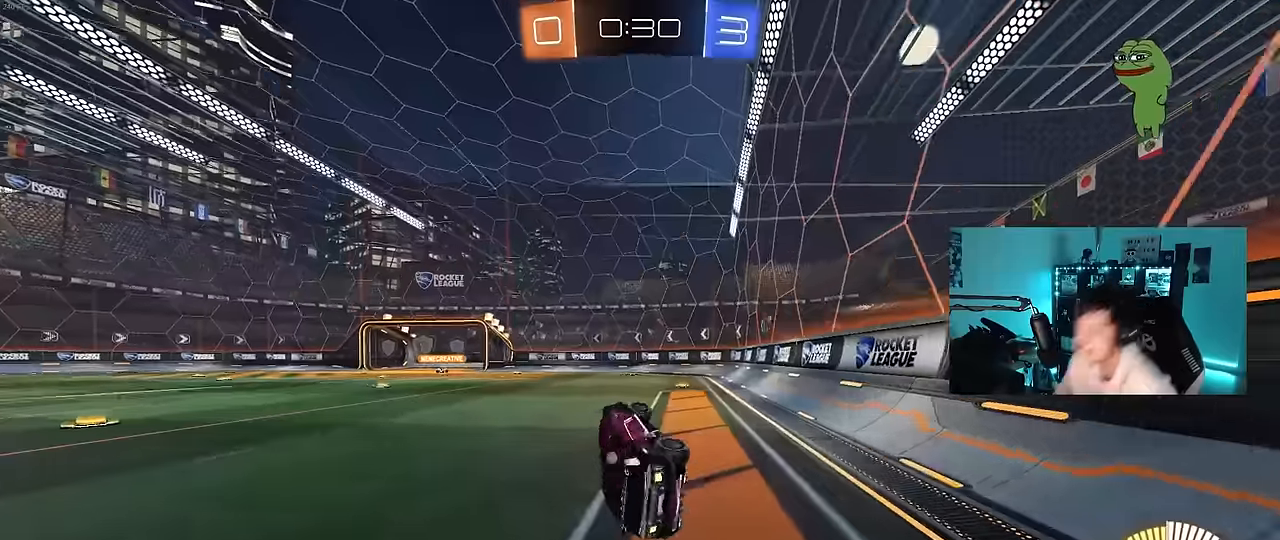
{"keys": ["d", "w"], "mouse": [], "mouse_move": "still", "events": [[33, "mouse_left", "up"], [33, "s", "up"], [33, "shift", "up"], [133, "d", "up"], [416, "w", "down"], [466, "d", "down"]]}
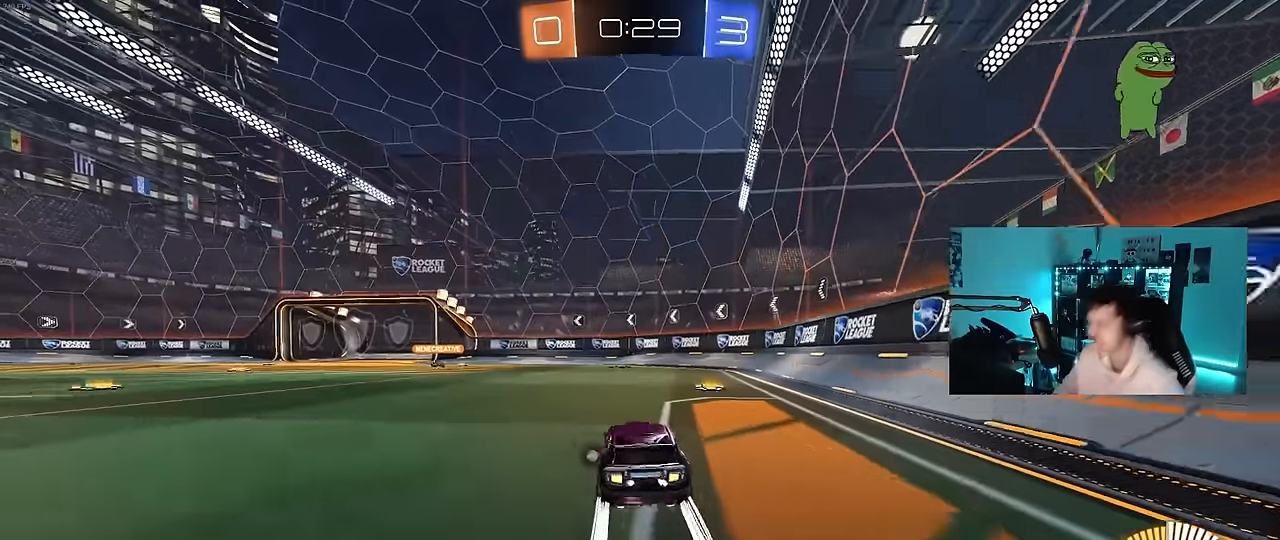
{"keys": [], "mouse": [], "mouse_move": "still", "events": [[100, "space", "down"], [150, "d", "up"], [200, "w", "up"], [233, "space", "up"]]}
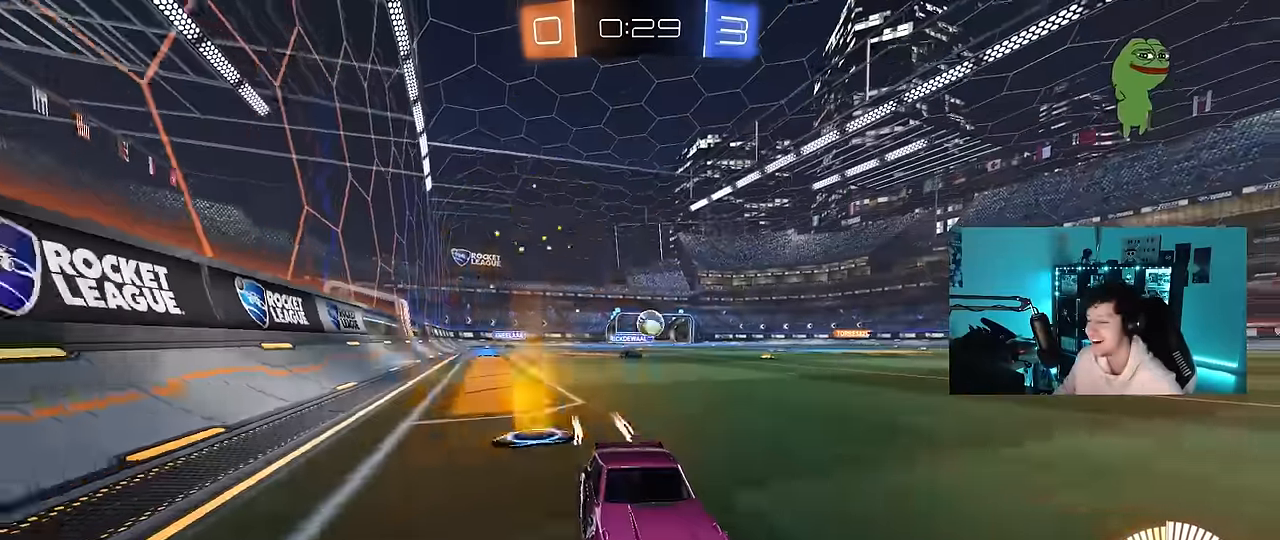
{"keys": ["a", "w"], "mouse": ["left"], "mouse_move": "still", "events": [[66, "w", "down"], [116, "a", "down"], [483, "mouse_left", "down"]]}
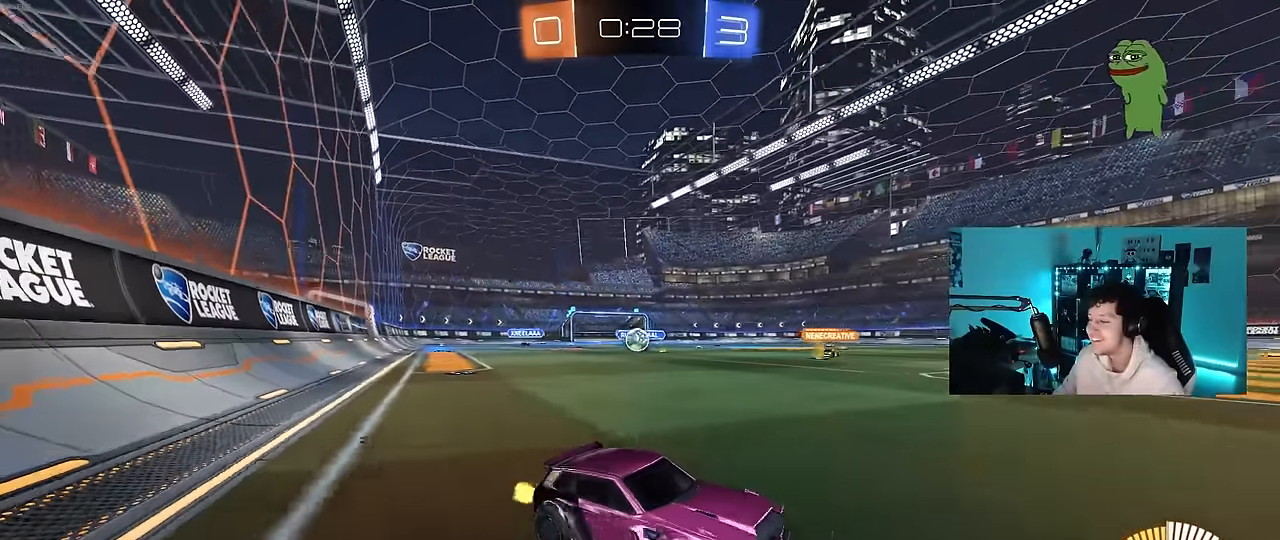
{"keys": ["d", "s"], "mouse": [], "mouse_move": "still", "events": [[233, "mouse_left", "up"], [233, "shift", "down"], [366, "shift", "up"], [366, "w", "up"], [466, "a", "up"], [466, "d", "down"], [466, "s", "down"]]}
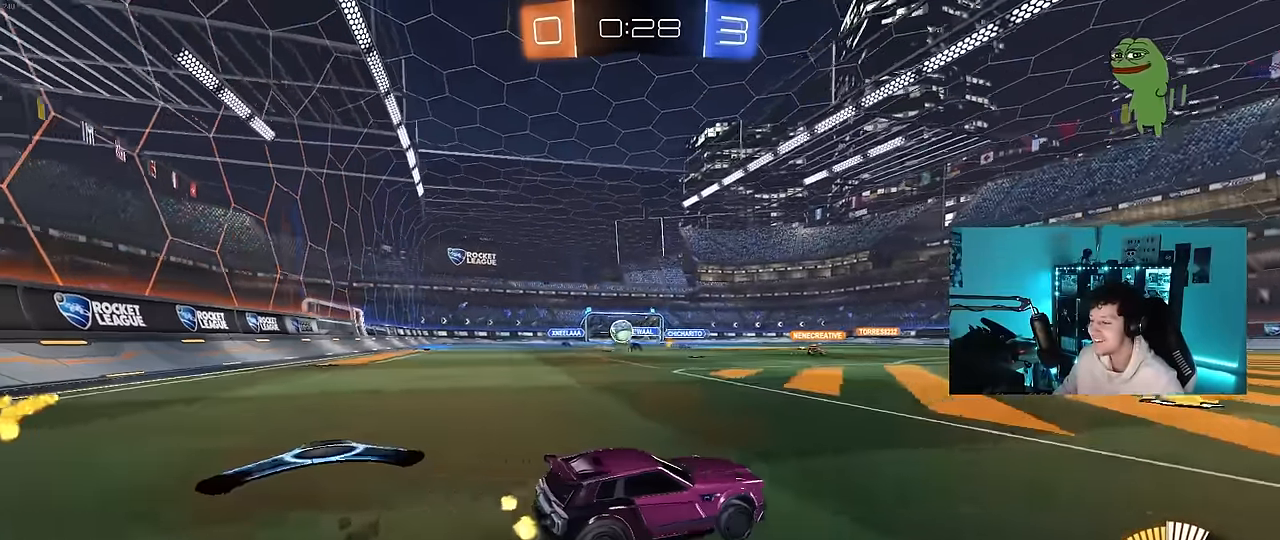
{"keys": ["d", "w"], "mouse": [], "mouse_move": "still", "events": [[200, "s", "up"], [383, "w", "down"]]}
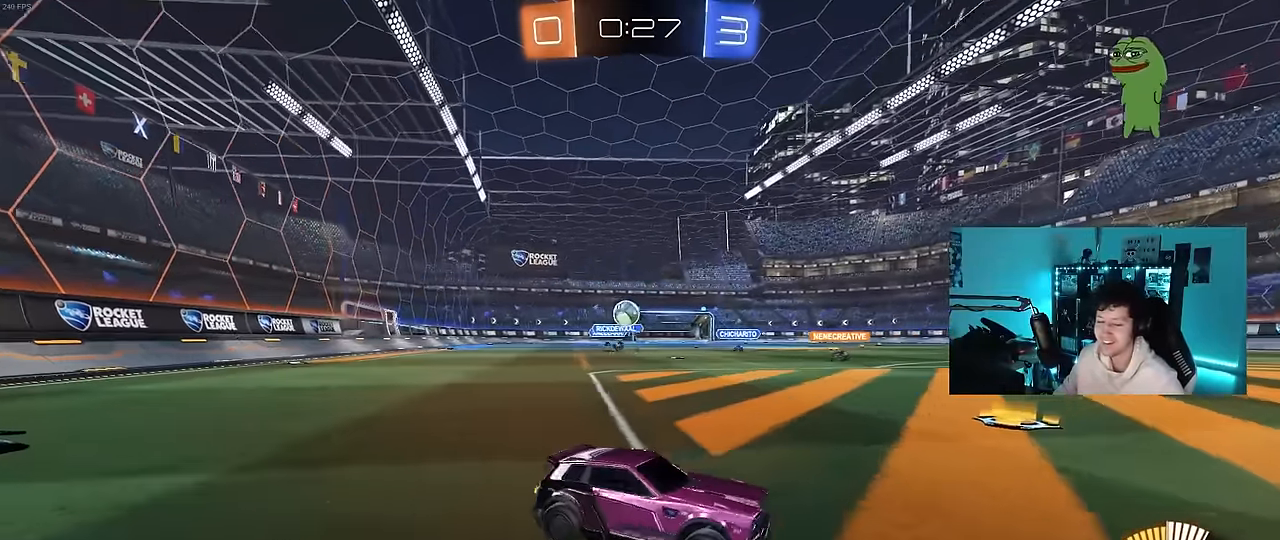
{"keys": [], "mouse": [], "mouse_move": "still", "events": [[216, "w", "up"], [300, "d", "up"]]}
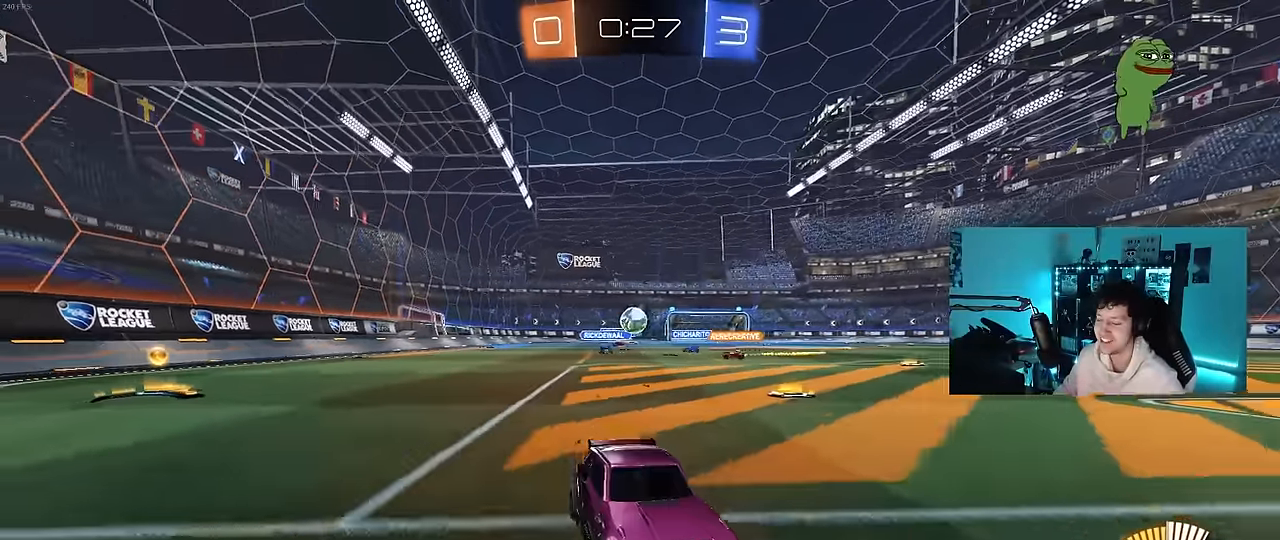
{"keys": ["d", "shift", "w"], "mouse": [], "mouse_move": "still", "events": [[83, "d", "down"], [183, "w", "down"], [266, "d", "up"], [416, "d", "down"], [500, "shift", "down"]]}
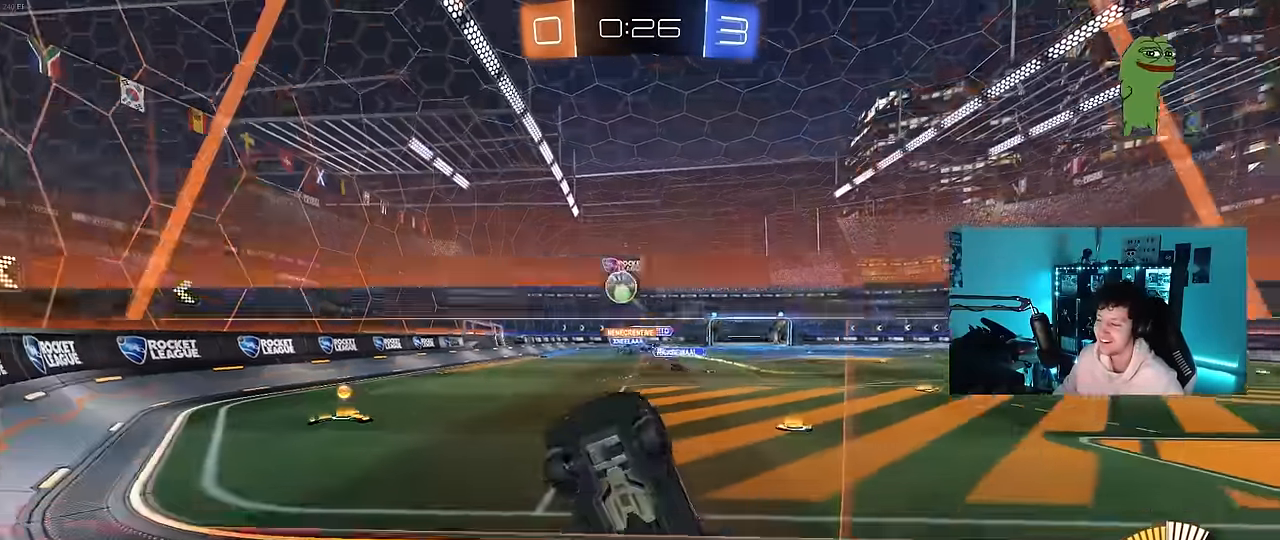
{"keys": ["a", "w"], "mouse": [], "mouse_move": "still", "events": [[150, "a", "down"], [150, "d", "up"], [150, "shift", "up"], [384, "shift", "down"], [467, "shift", "up"]]}
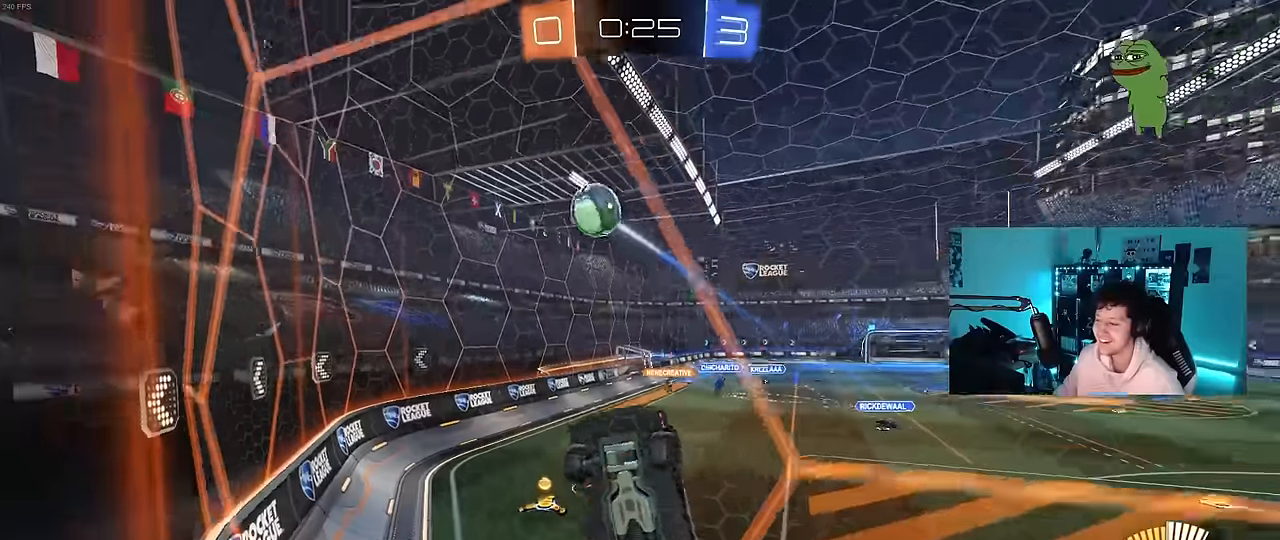
{"keys": ["d", "s"], "mouse": ["left", "right"], "mouse_move": "still", "events": [[250, "a", "up"], [250, "mouse_right", "down"], [300, "d", "down"], [300, "mouse_left", "down"], [300, "s", "down"], [300, "w", "up"], [350, "d", "up"], [400, "a", "down"], [450, "a", "up"], [484, "d", "down"]]}
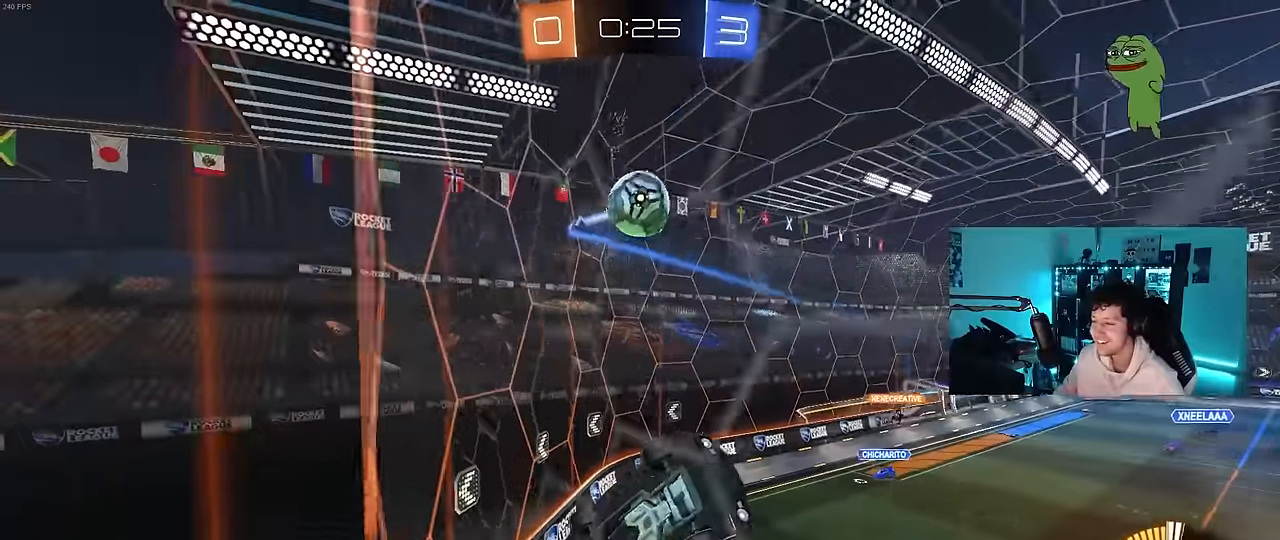
{"keys": ["a", "shift", "w"], "mouse": ["right"], "mouse_move": "still", "events": [[34, "mouse_left", "up"], [34, "mouse_right", "up"], [84, "a", "down"], [84, "d", "up"], [134, "mouse_left", "down"], [217, "s", "up"], [217, "shift", "down"], [317, "w", "down"], [417, "mouse_left", "up"], [417, "mouse_right", "down"]]}
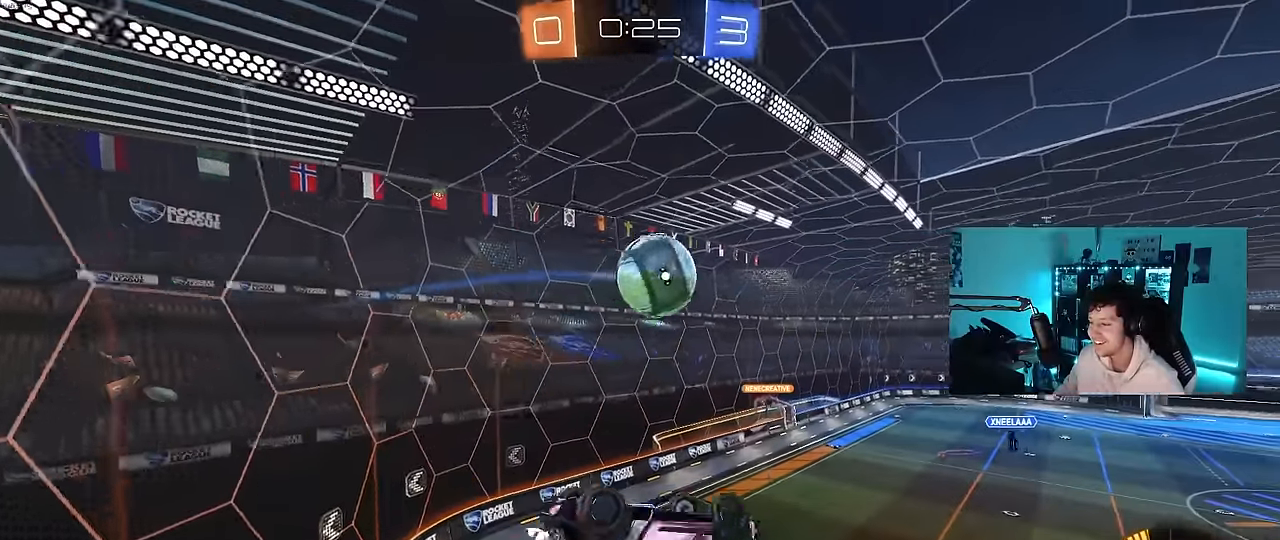
{"keys": ["d"], "mouse": ["left"], "mouse_move": "down-right", "events": [[50, "mouse_left", "down"], [100, "w", "up"], [200, "mouse_right", "up"], [200, "s", "down"], [384, "a", "up"], [384, "d", "down"], [384, "shift", "up"], [467, "s", "up"]]}
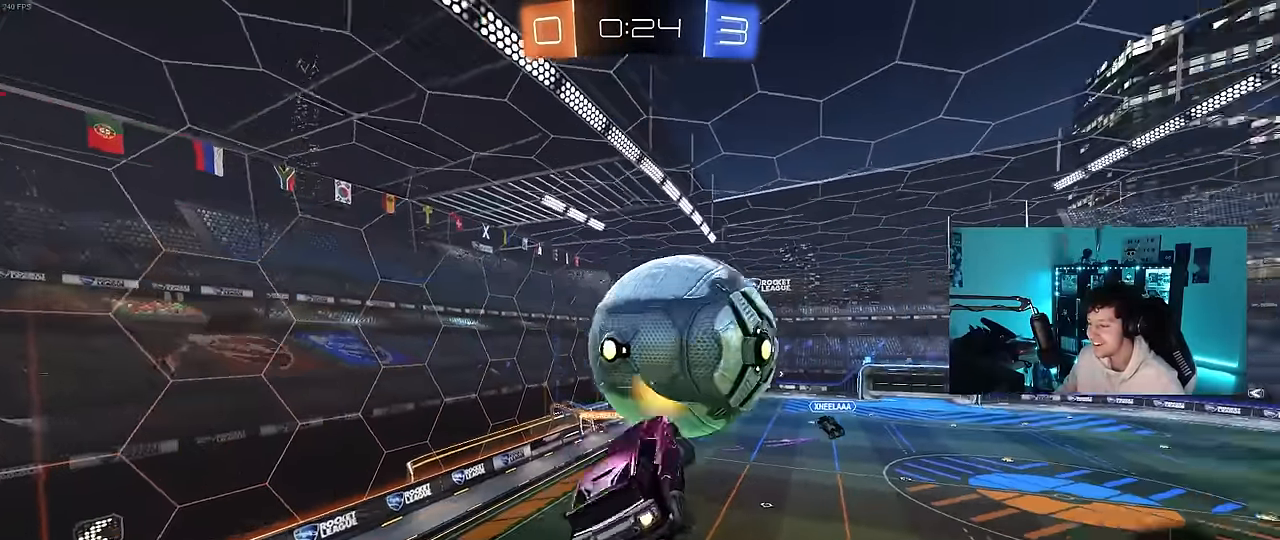
{"keys": ["a", "s", "shift"], "mouse": [], "mouse_move": "up", "events": [[167, "a", "down"], [167, "d", "up"], [167, "shift", "down"], [450, "mouse_left", "up"], [484, "s", "down"]]}
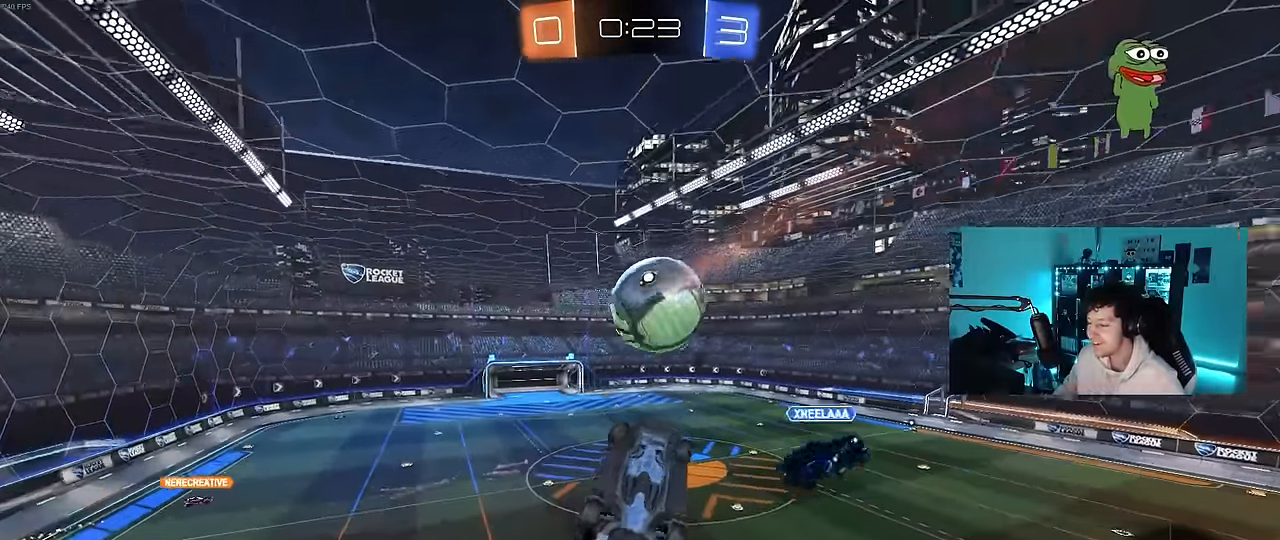
{"keys": ["w"], "mouse": [], "mouse_move": "still", "events": [[184, "s", "up"], [317, "w", "down"], [417, "shift", "up"], [500, "a", "up"]]}
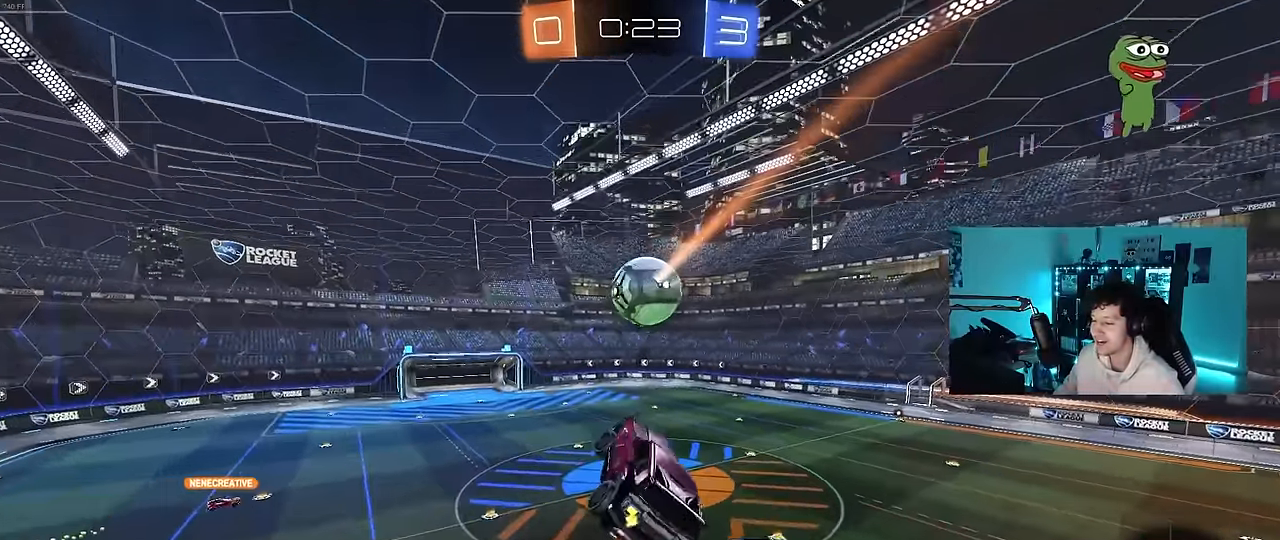
{"keys": [], "mouse": [], "mouse_move": "still", "events": [[50, "w", "up"], [334, "d", "down"], [334, "s", "down"], [434, "s", "up"], [484, "d", "up"]]}
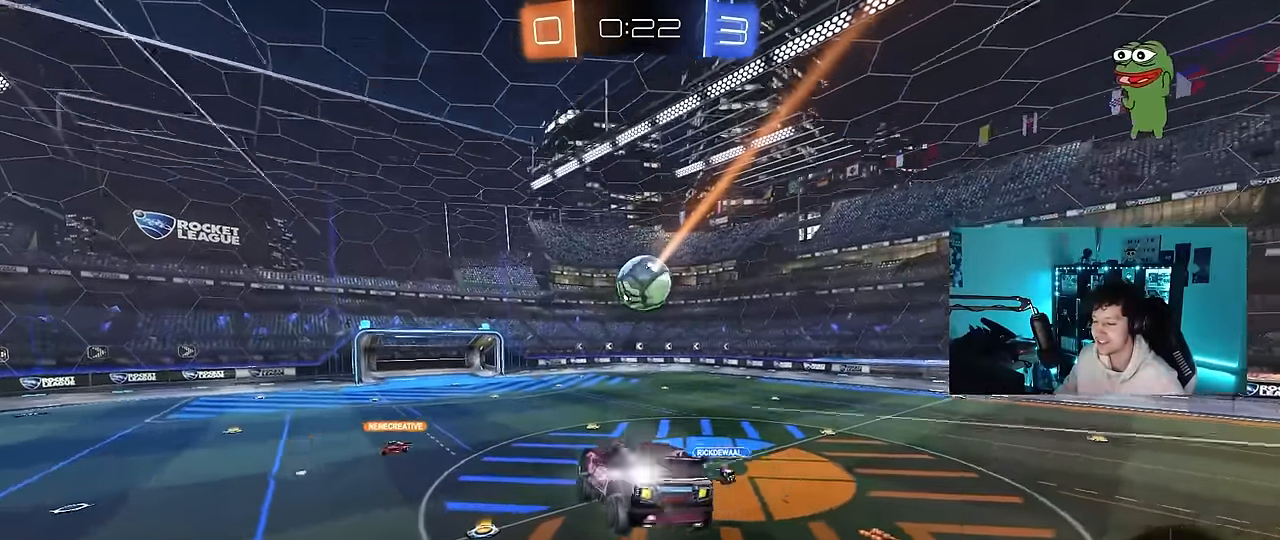
{"keys": ["w"], "mouse": [], "mouse_move": "still", "events": [[450, "w", "down"]]}
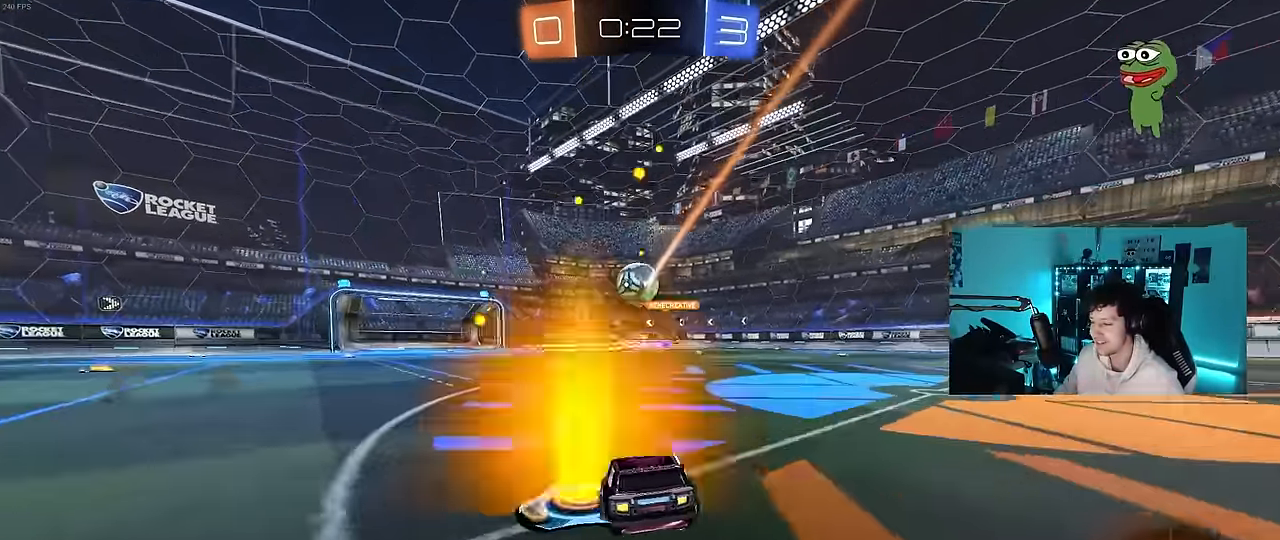
{"keys": ["w"], "mouse": [], "mouse_move": "still", "events": [[34, "a", "down"], [84, "mouse_left", "down"], [267, "a", "up"], [267, "d", "down"], [367, "mouse_left", "up"], [500, "d", "up"]]}
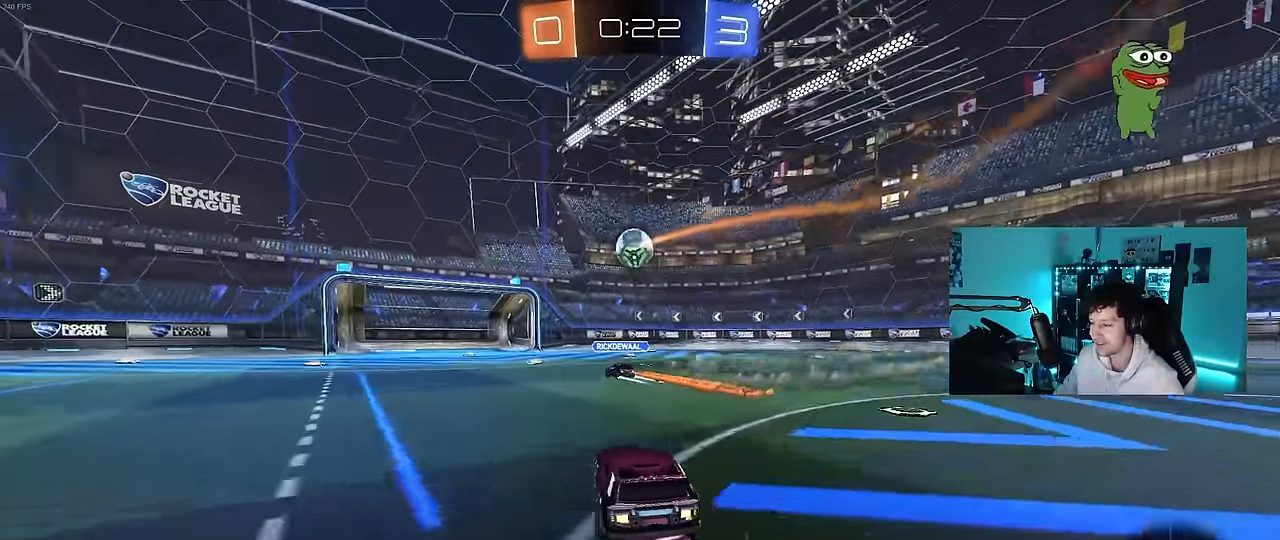
{"keys": ["a", "space", "w"], "mouse": ["left"], "mouse_move": "still", "events": [[50, "a", "down"], [234, "shift", "down"], [284, "shift", "up"], [334, "mouse_left", "down"], [334, "space", "down"]]}
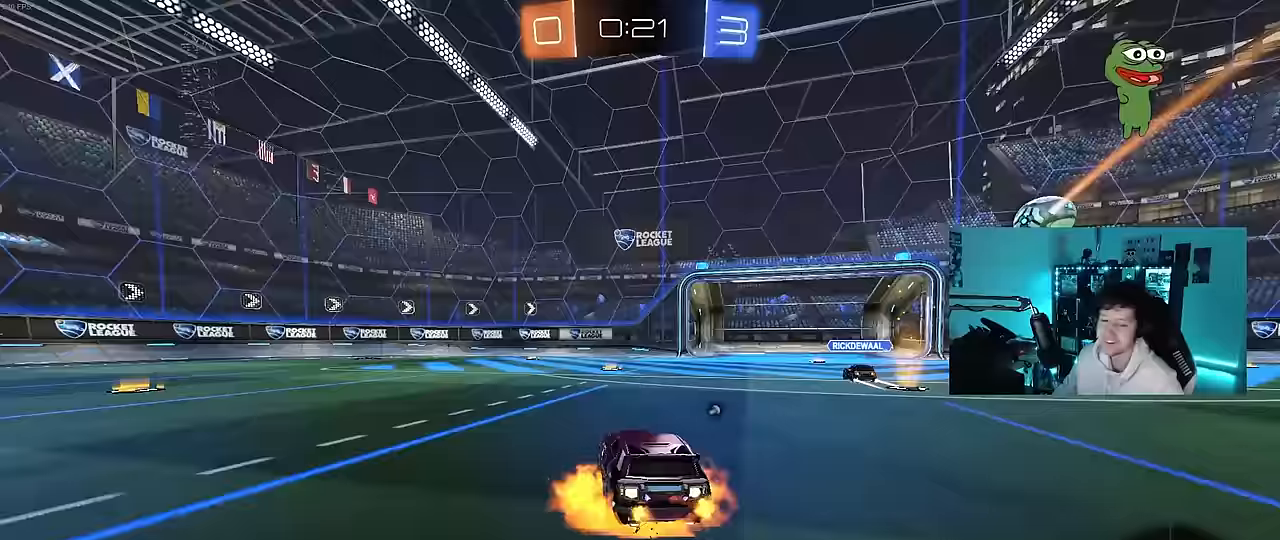
{"keys": ["a", "s", "shift"], "mouse": ["left"], "mouse_move": "still", "events": [[17, "mouse_right", "down"], [17, "space", "up"], [67, "shift", "down"], [117, "mouse_right", "up"], [167, "mouse_right", "down"], [217, "s", "down"], [217, "w", "up"], [300, "mouse_right", "up"]]}
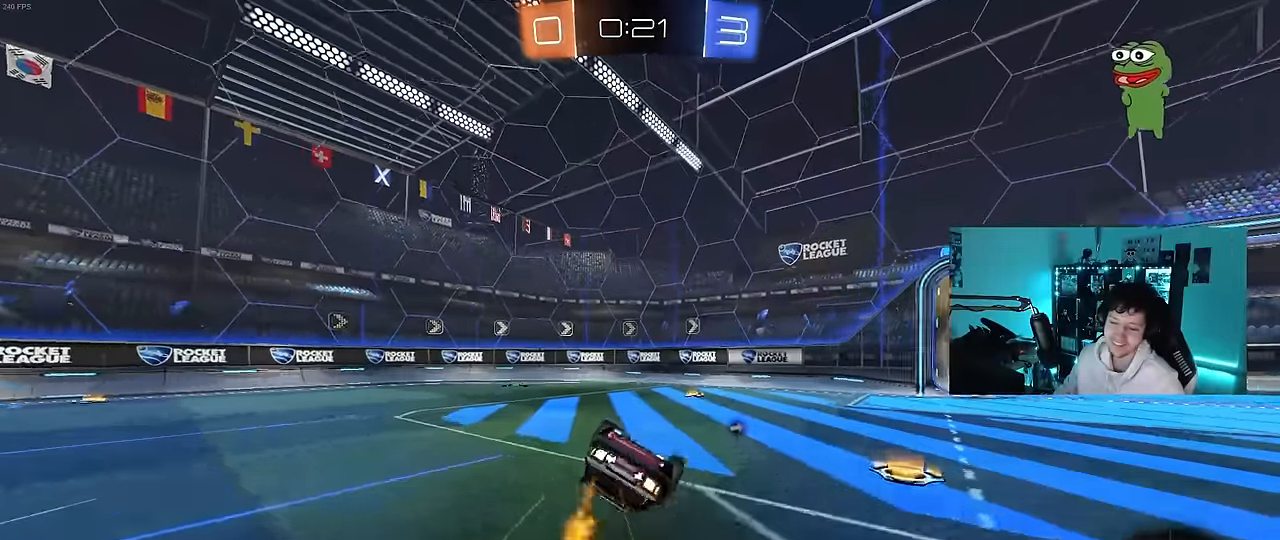
{"keys": ["a"], "mouse": [], "mouse_move": "still", "events": [[33, "mouse_left", "up"], [33, "s", "up"], [133, "s", "down"], [267, "s", "up"], [467, "shift", "up"]]}
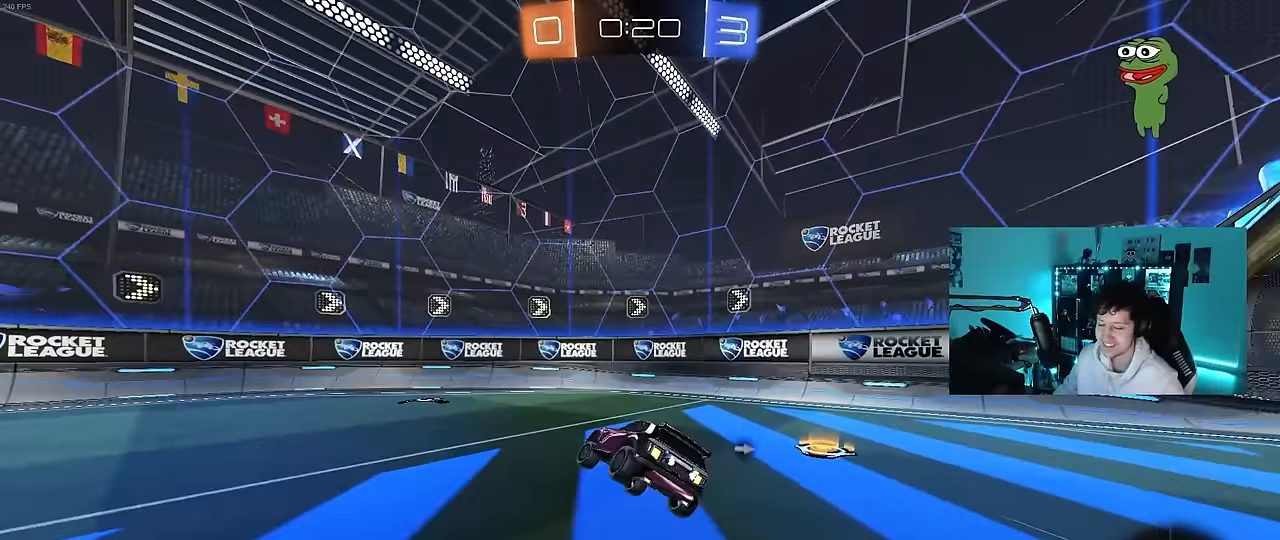
{"keys": ["w"], "mouse": ["left"], "events": [[150, "w", "down"], [200, "mouse_left", "down"], [283, "a", "up"]]}
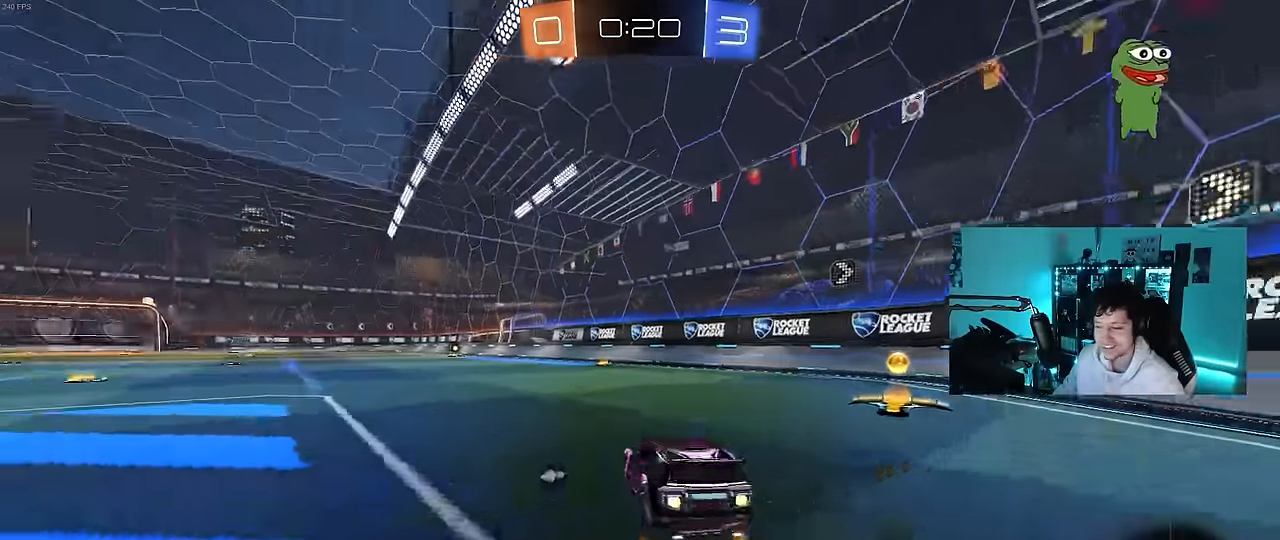
{"keys": ["w"], "mouse": [], "mouse_move": "still", "events": [[17, "d", "down"], [67, "mouse_left", "up"], [117, "shift", "down"], [250, "shift", "up"], [250, "space", "down"], [450, "space", "up"], [483, "d", "up"]]}
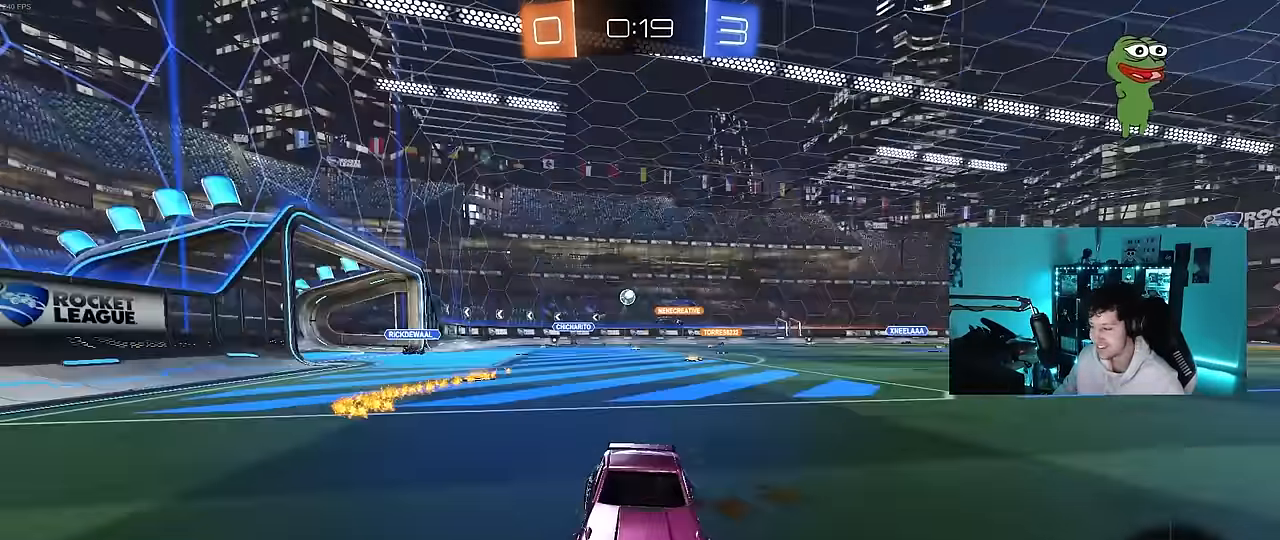
{"keys": ["a", "w"], "mouse": ["left"], "mouse_move": "still", "events": [[33, "a", "down"], [83, "mouse_left", "down"], [83, "shift", "down"], [183, "shift", "up"]]}
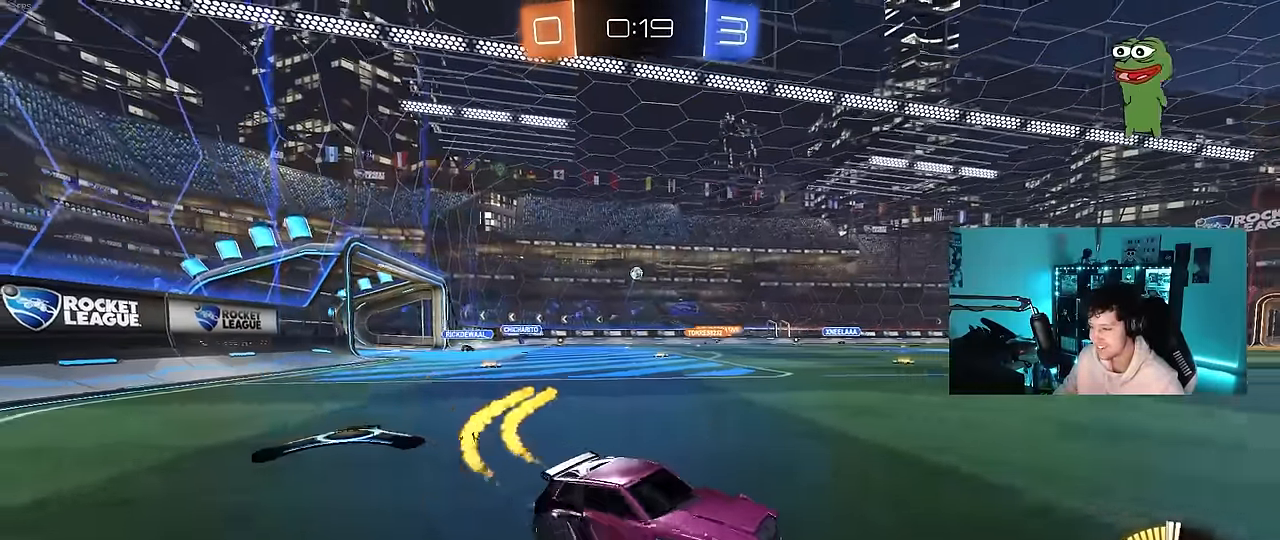
{"keys": ["a", "s", "shift", "space"], "mouse": ["left", "right"], "mouse_move": "down-left", "events": [[200, "a", "up"], [200, "d", "down"], [200, "mouse_right", "down"], [233, "d", "up"], [283, "a", "down"], [283, "mouse_right", "up"], [283, "shift", "down"], [333, "mouse_right", "down"], [383, "s", "down"], [383, "w", "up"], [467, "space", "down"]]}
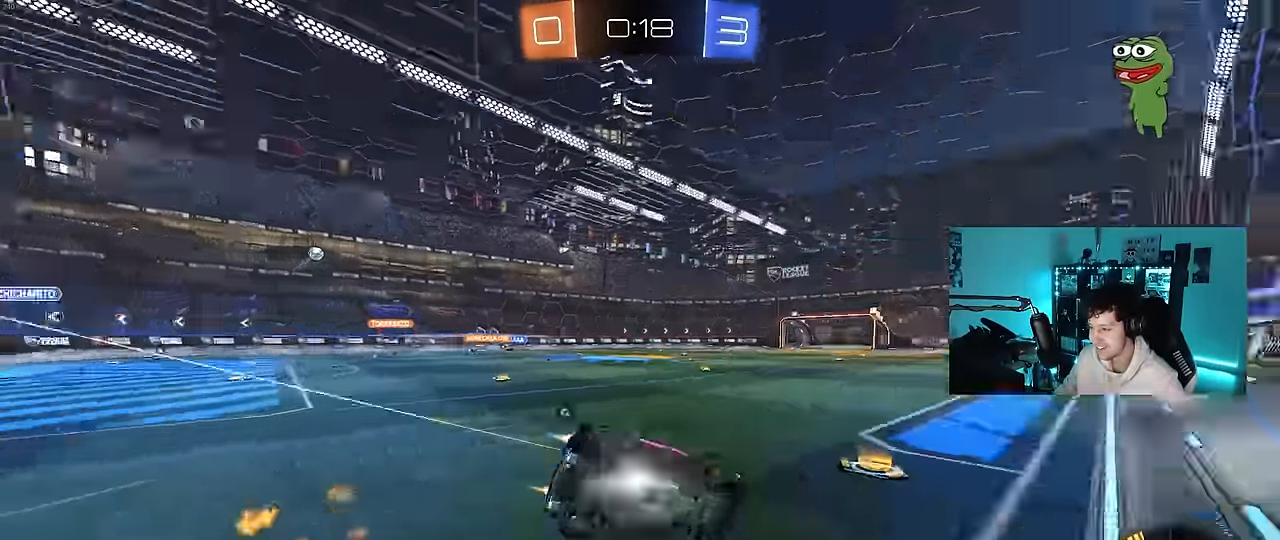
{"keys": ["a", "s", "shift"], "mouse": ["left"], "mouse_move": "still", "events": [[17, "mouse_right", "up"], [167, "space", "up"], [300, "s", "up"], [350, "s", "down"]]}
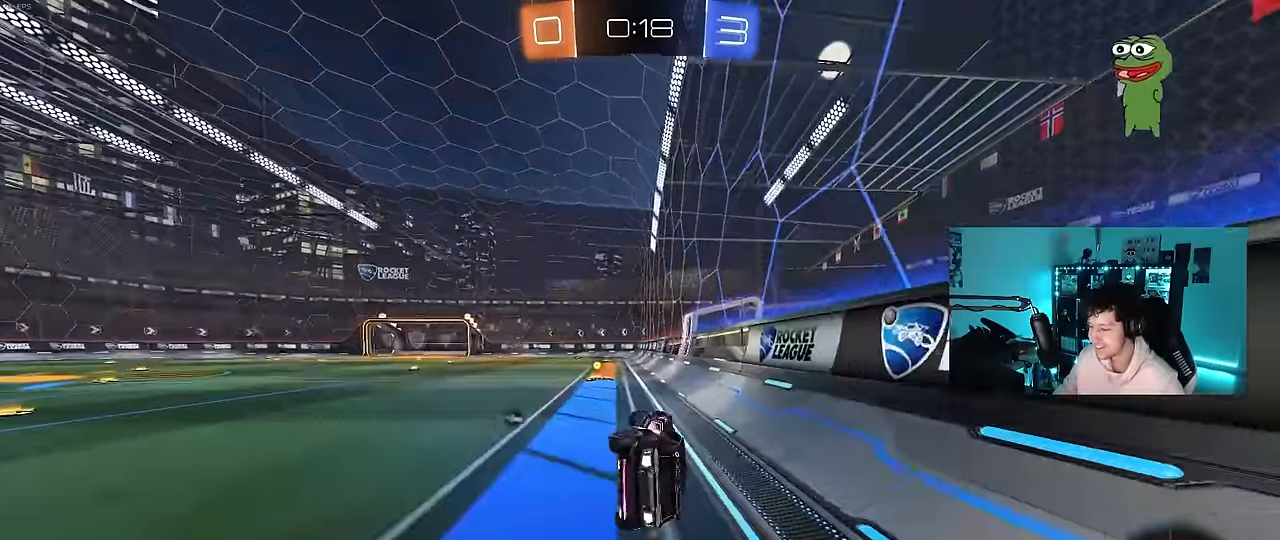
{"keys": ["a", "w"], "mouse": ["left"], "mouse_move": "still", "events": [[33, "mouse_left", "up"], [83, "s", "up"], [133, "shift", "up"], [133, "space", "down"], [233, "a", "up"], [317, "space", "up"], [367, "mouse_left", "down"], [367, "w", "down"], [417, "a", "down"]]}
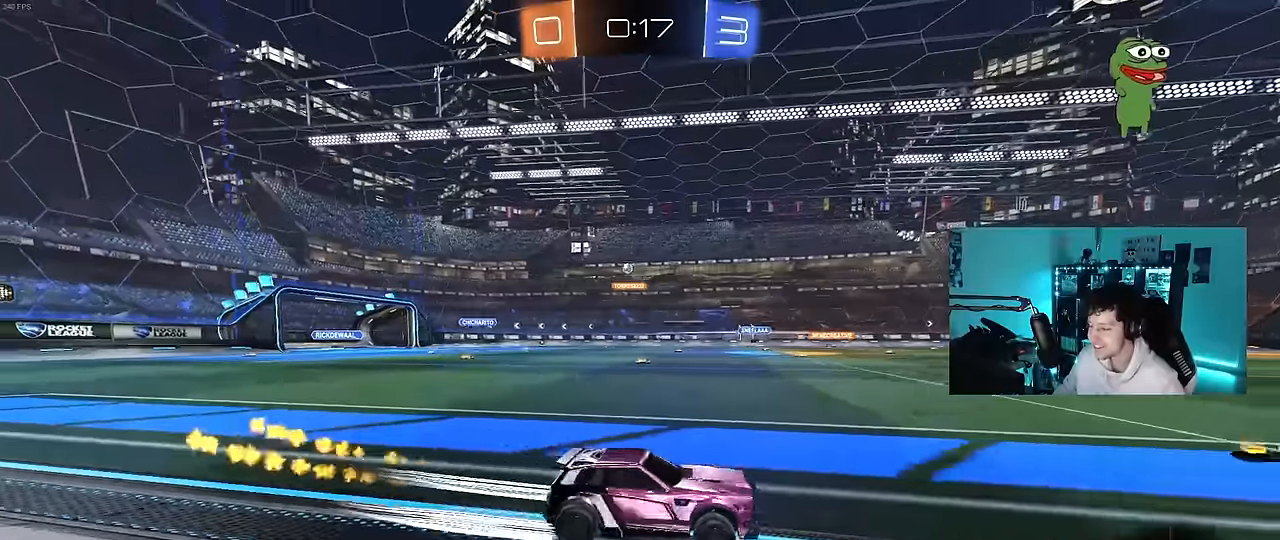
{"keys": ["a", "w"], "mouse": [], "mouse_move": "still", "events": [[17, "shift", "down"], [150, "shift", "up"], [283, "mouse_left", "up"], [333, "a", "up"], [433, "a", "down"]]}